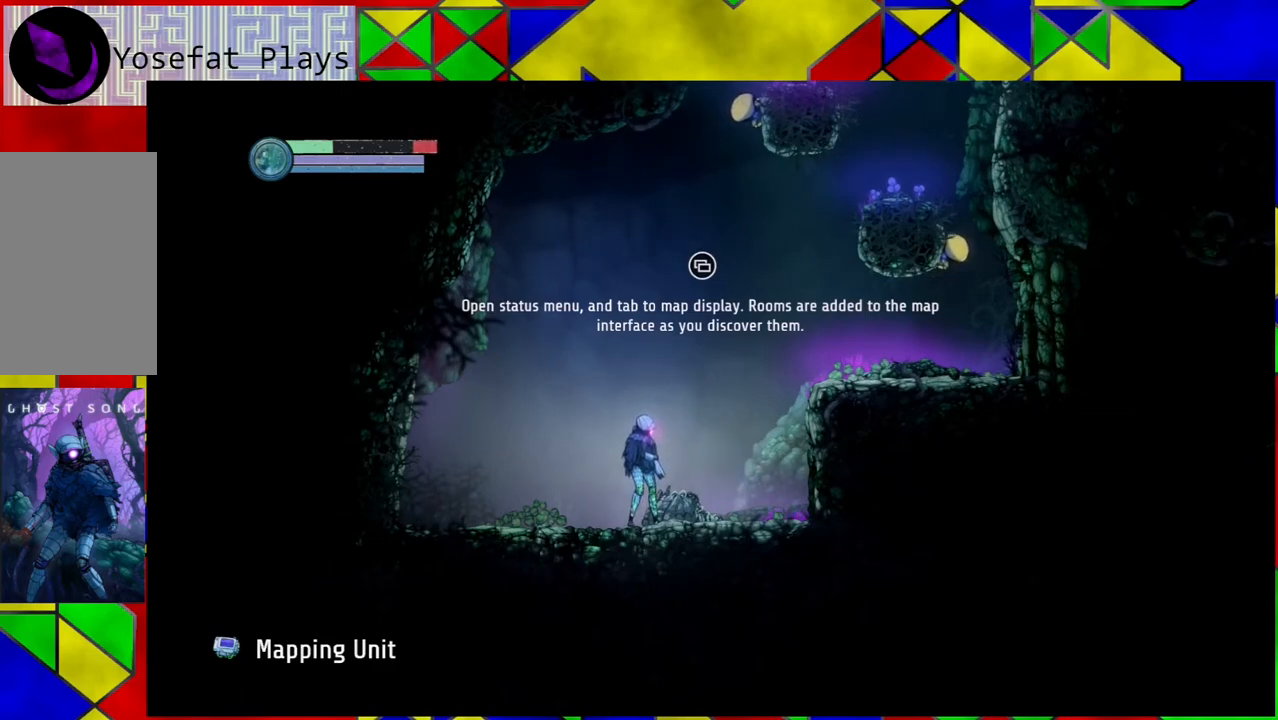
Gameplay with a controller (Nintendo layout); each line is a JSON object with the inputs held at the frame after it. "events" lists button and stick changes between this image and that frame as [ms after this image, input, new state], when the widget could be followed in between. Not read: HOME L3 R3.
{"buttons": [], "left_stick": "center", "right_stick": "center", "events": []}
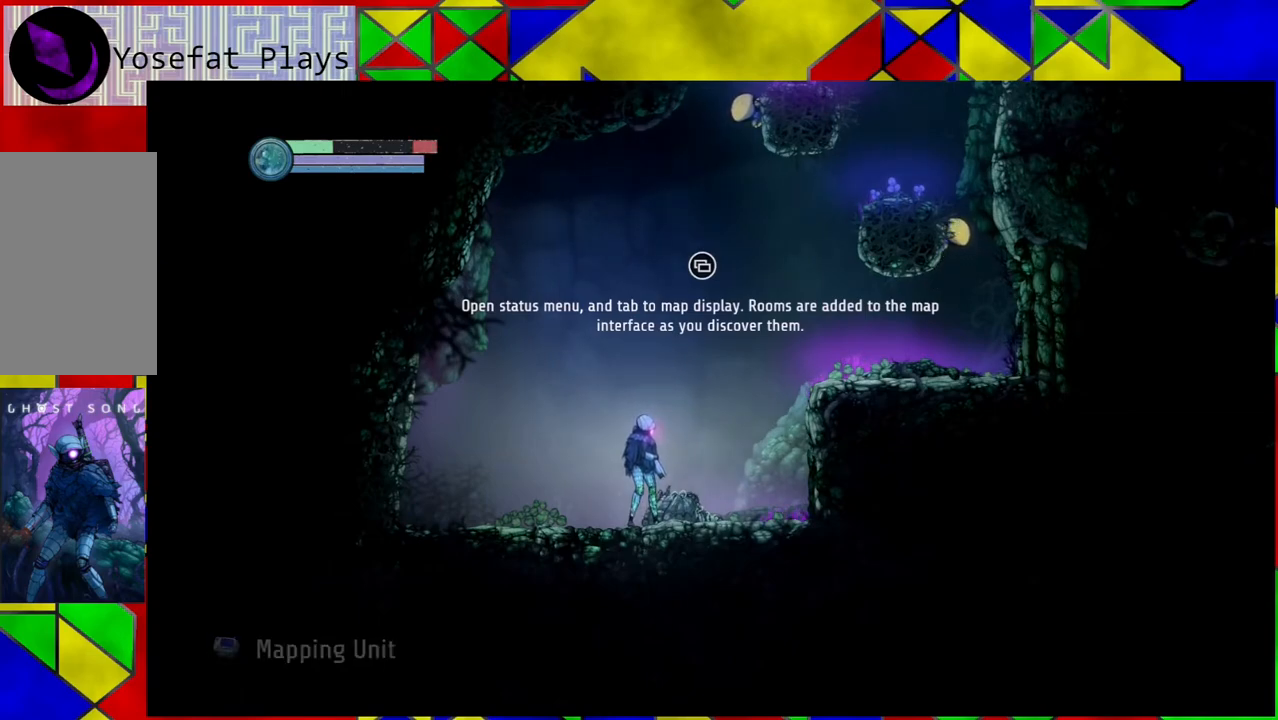
{"buttons": [], "left_stick": "center", "right_stick": "center", "events": []}
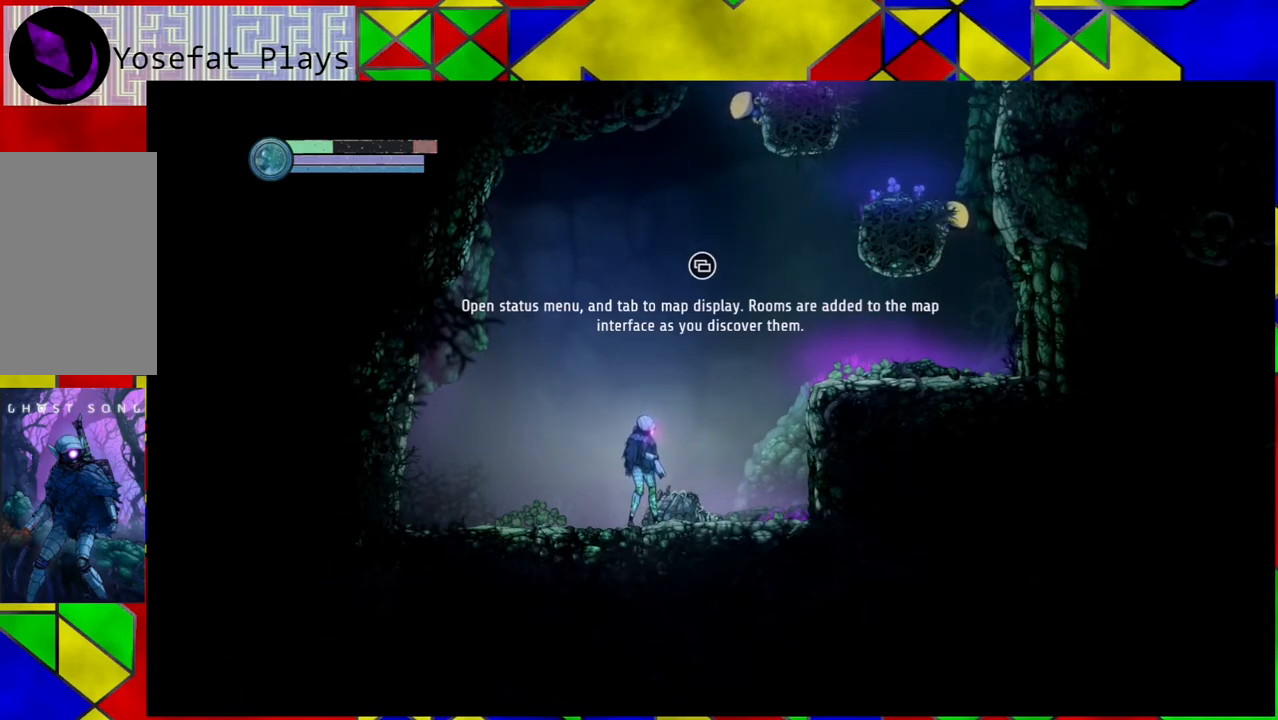
{"buttons": [], "left_stick": "center", "right_stick": "center", "events": []}
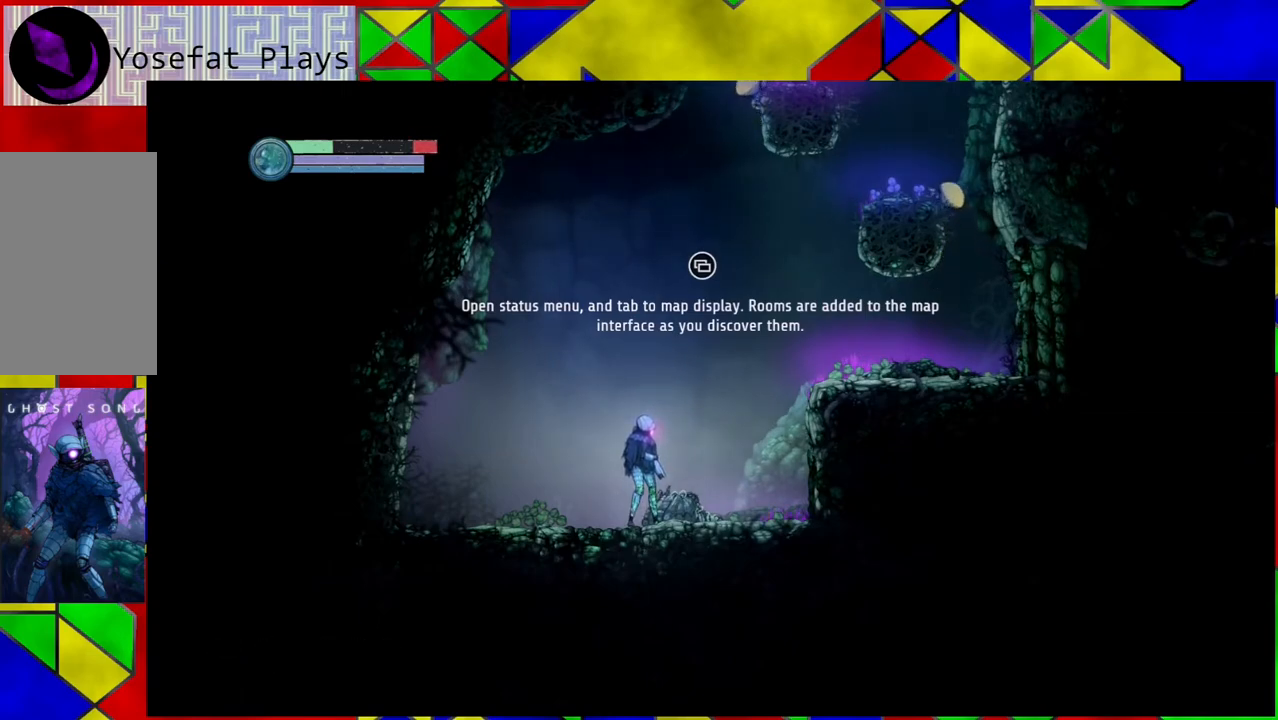
{"buttons": [], "left_stick": "center", "right_stick": "center", "events": []}
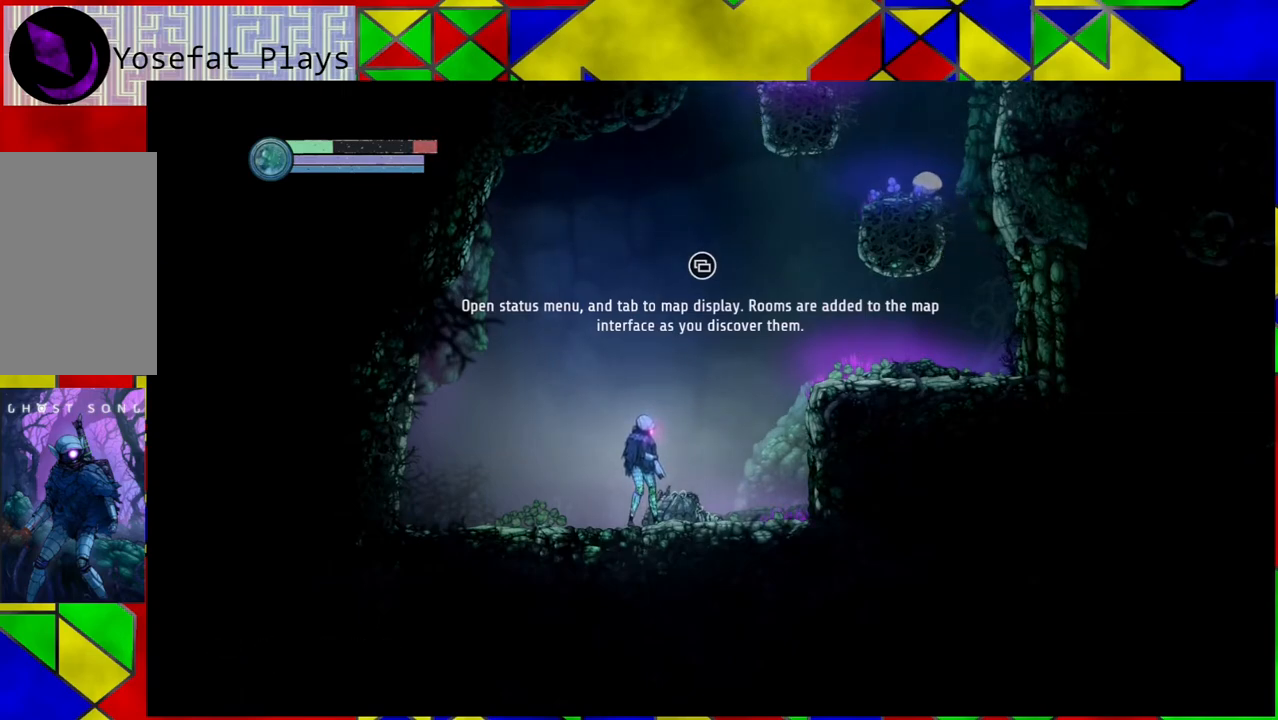
{"buttons": [], "left_stick": "center", "right_stick": "center", "events": []}
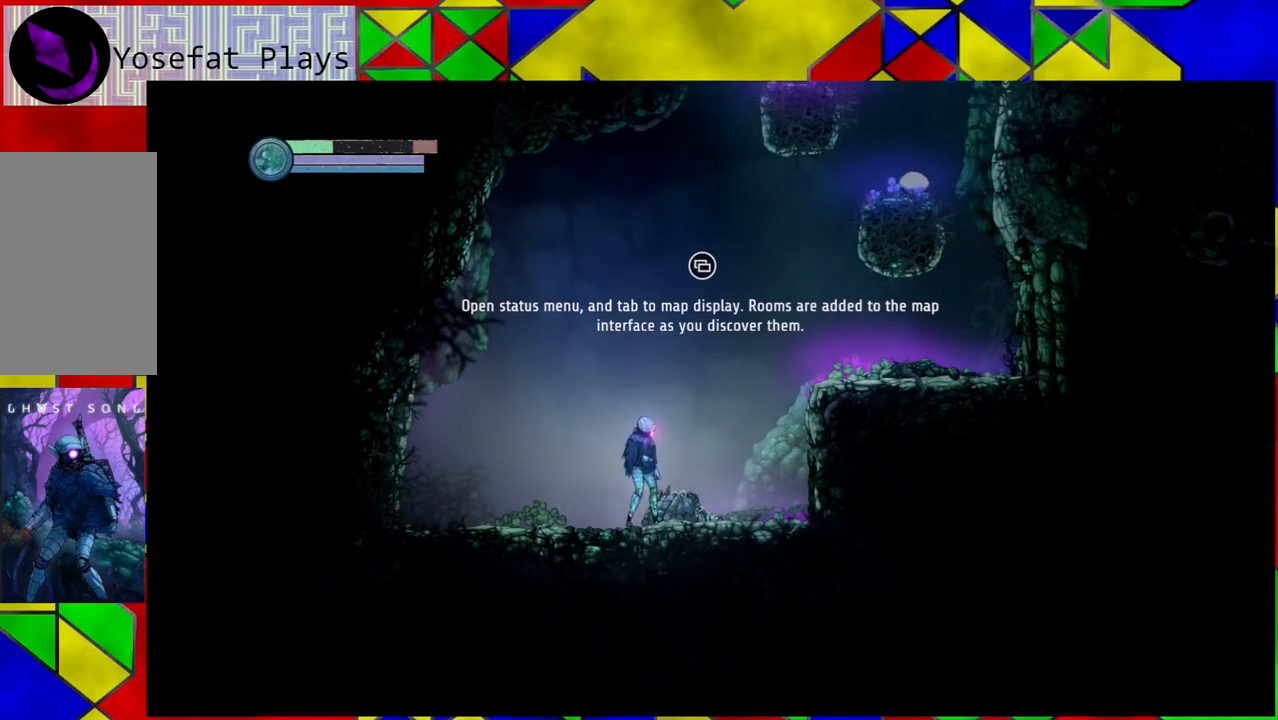
{"buttons": ["SELECT"], "left_stick": "center", "right_stick": "center", "events": [[417, "SELECT", "down"]]}
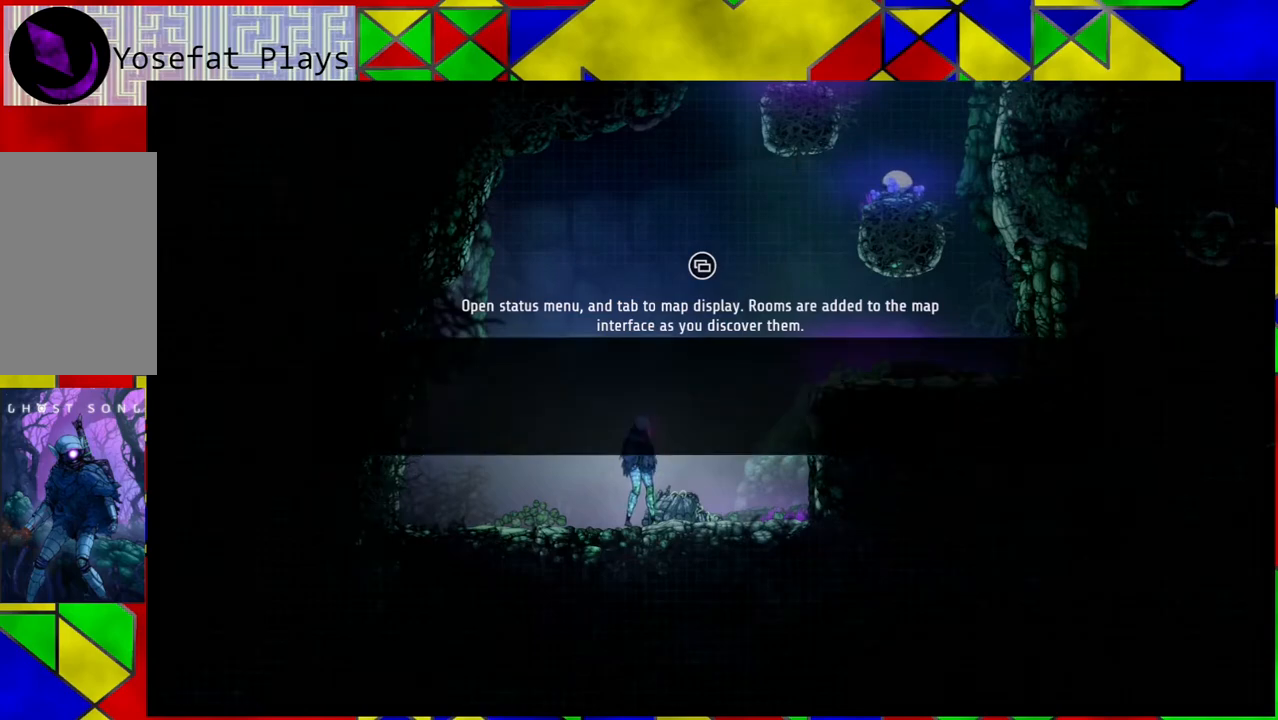
{"buttons": [], "left_stick": "center", "right_stick": "center", "events": [[100, "SELECT", "up"]]}
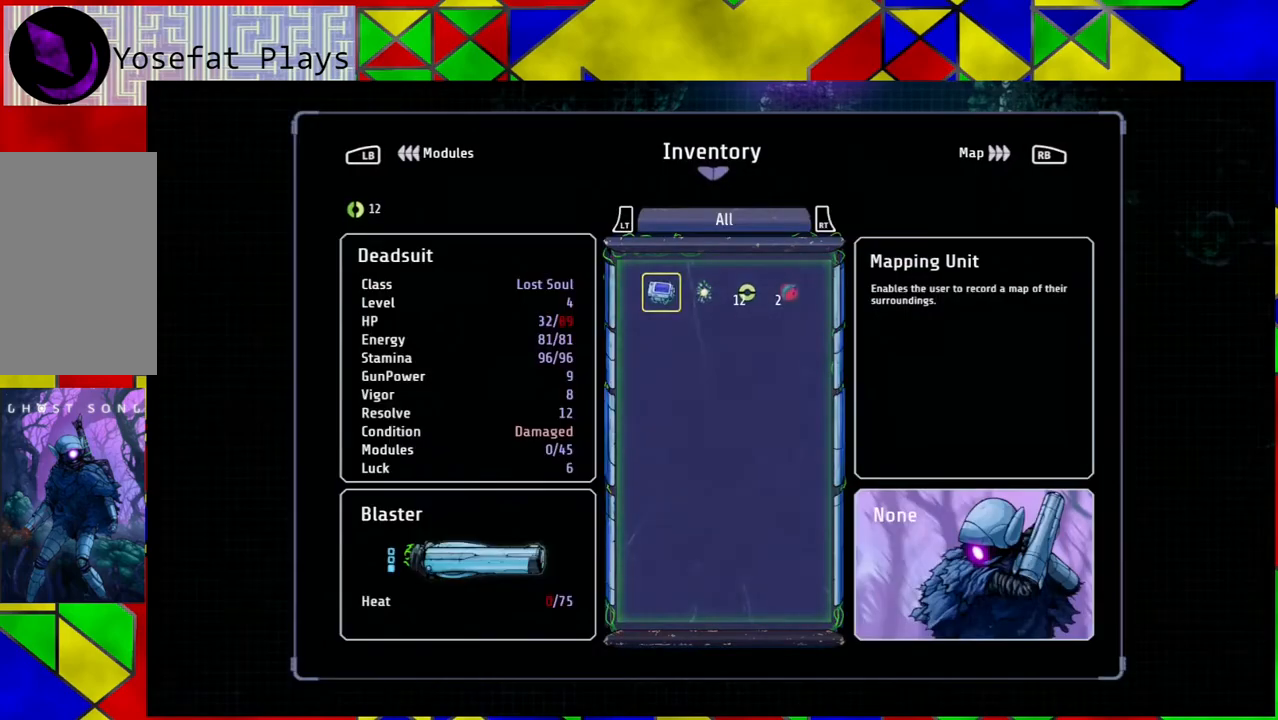
{"buttons": [], "left_stick": "center", "right_stick": "center", "events": []}
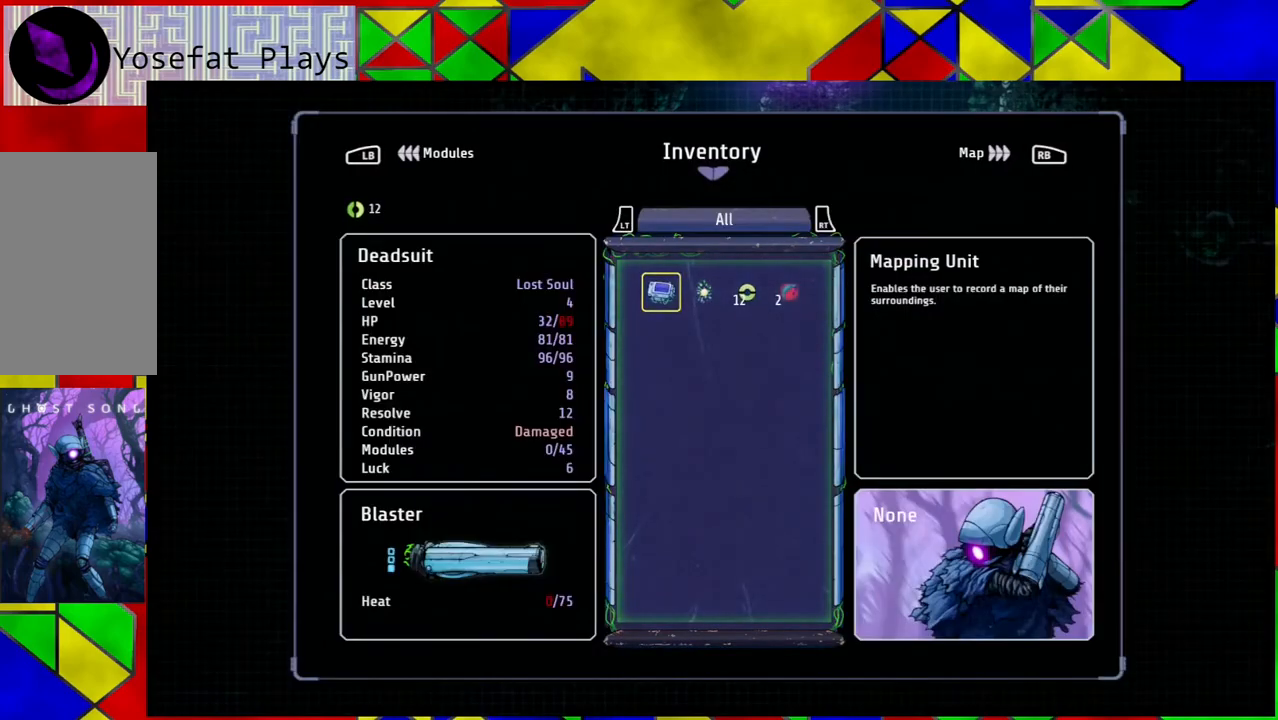
{"buttons": ["SELECT"], "left_stick": "center", "right_stick": "center", "events": [[433, "SELECT", "down"]]}
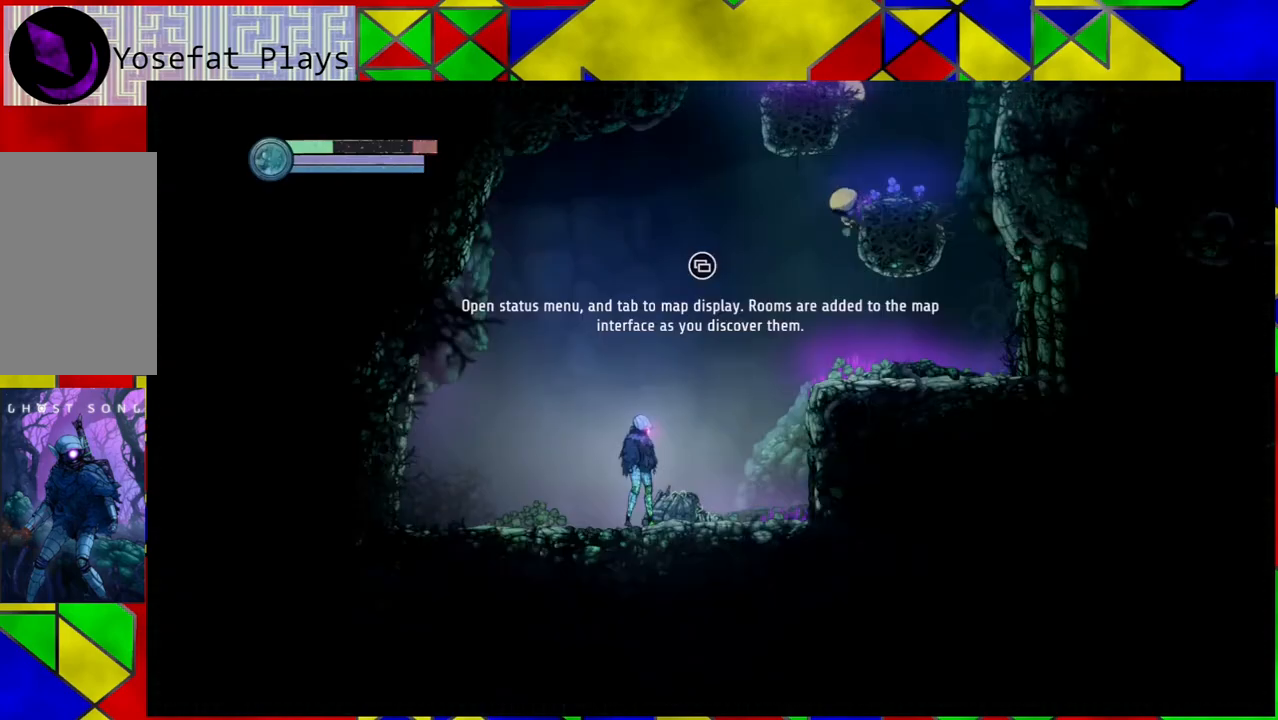
{"buttons": [], "left_stick": "center", "right_stick": "center", "events": [[83, "SELECT", "up"]]}
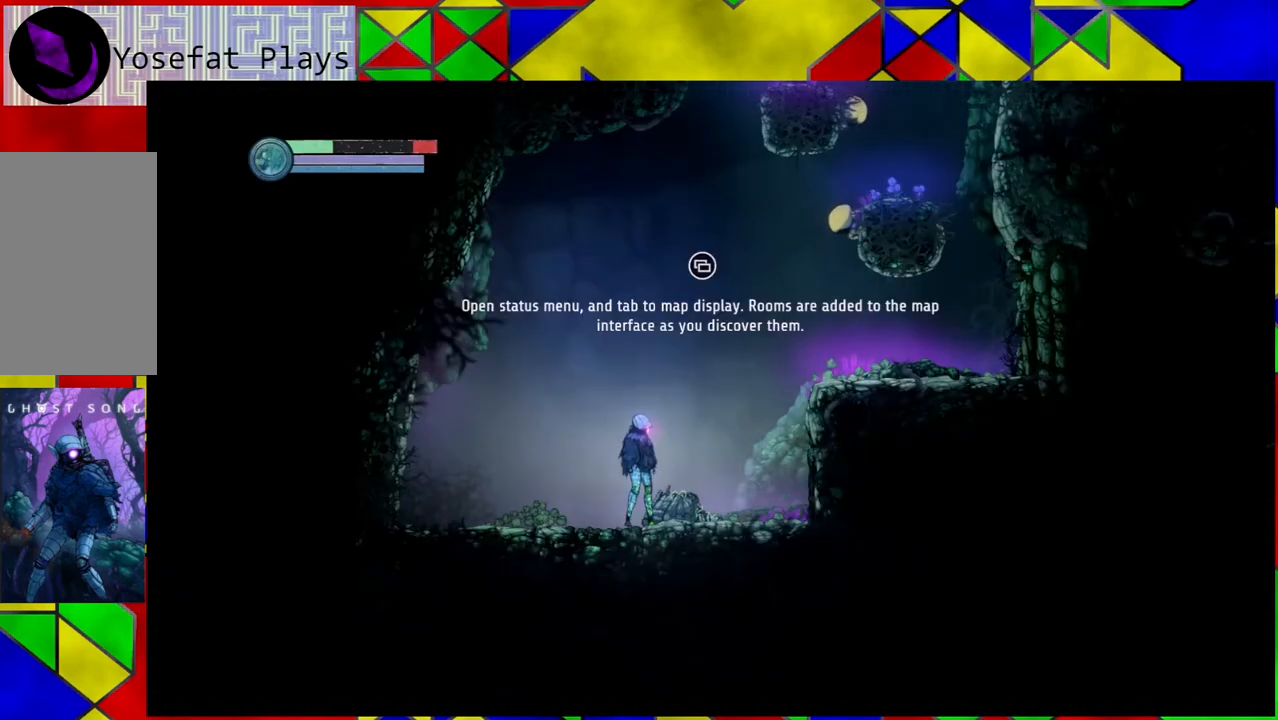
{"buttons": [], "left_stick": "center", "right_stick": "center", "events": [[183, "START", "down"], [350, "START", "up"]]}
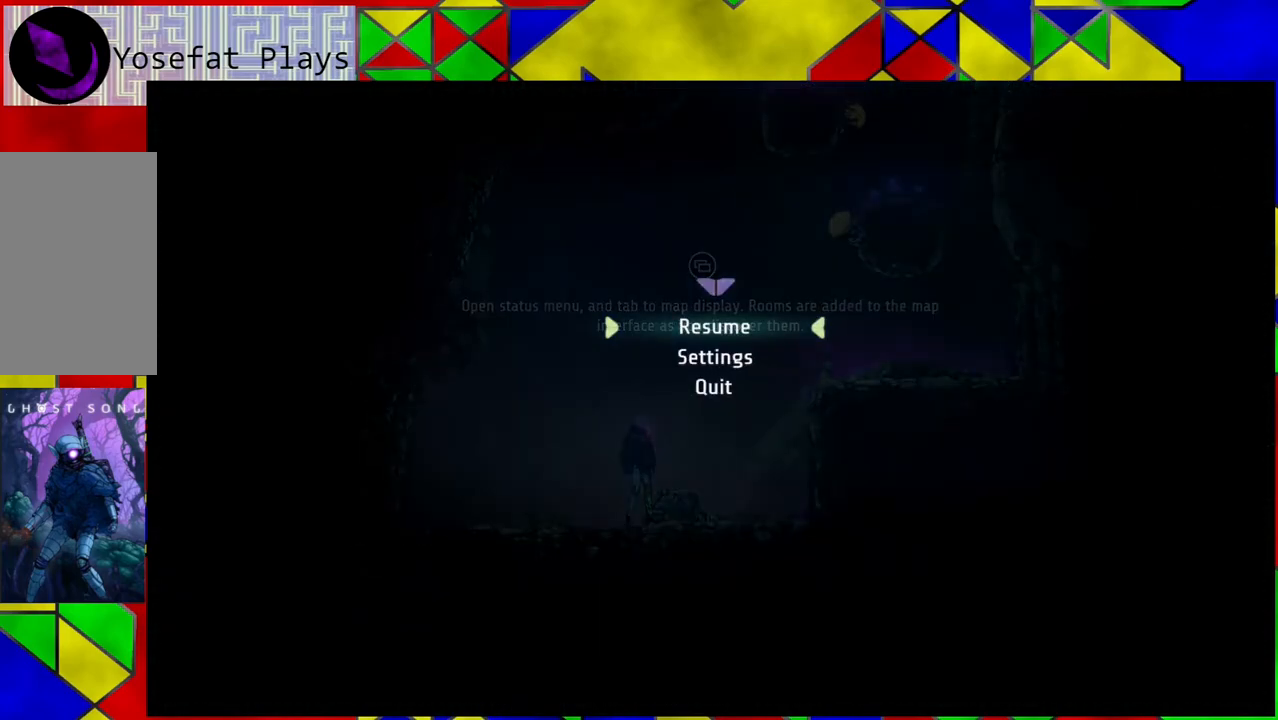
{"buttons": ["START"], "left_stick": "center", "right_stick": "center", "events": [[400, "START", "down"]]}
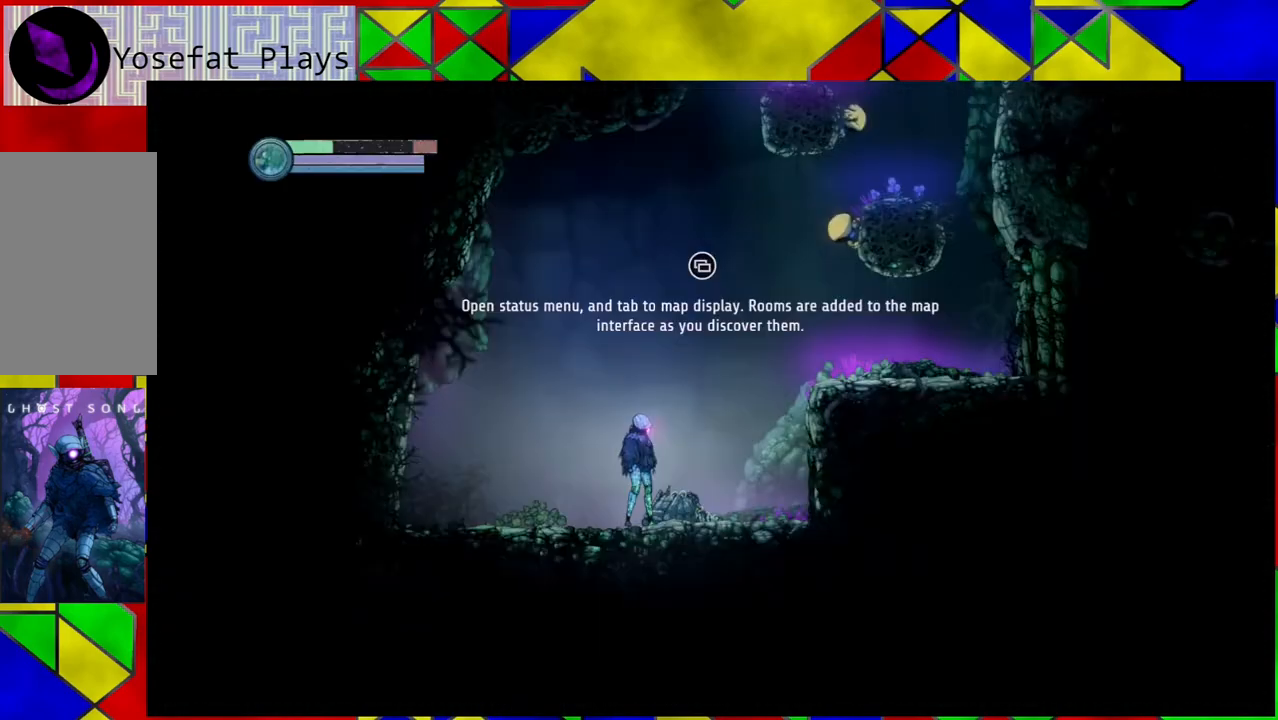
{"buttons": [], "left_stick": "center", "right_stick": "center", "events": [[83, "START", "up"]]}
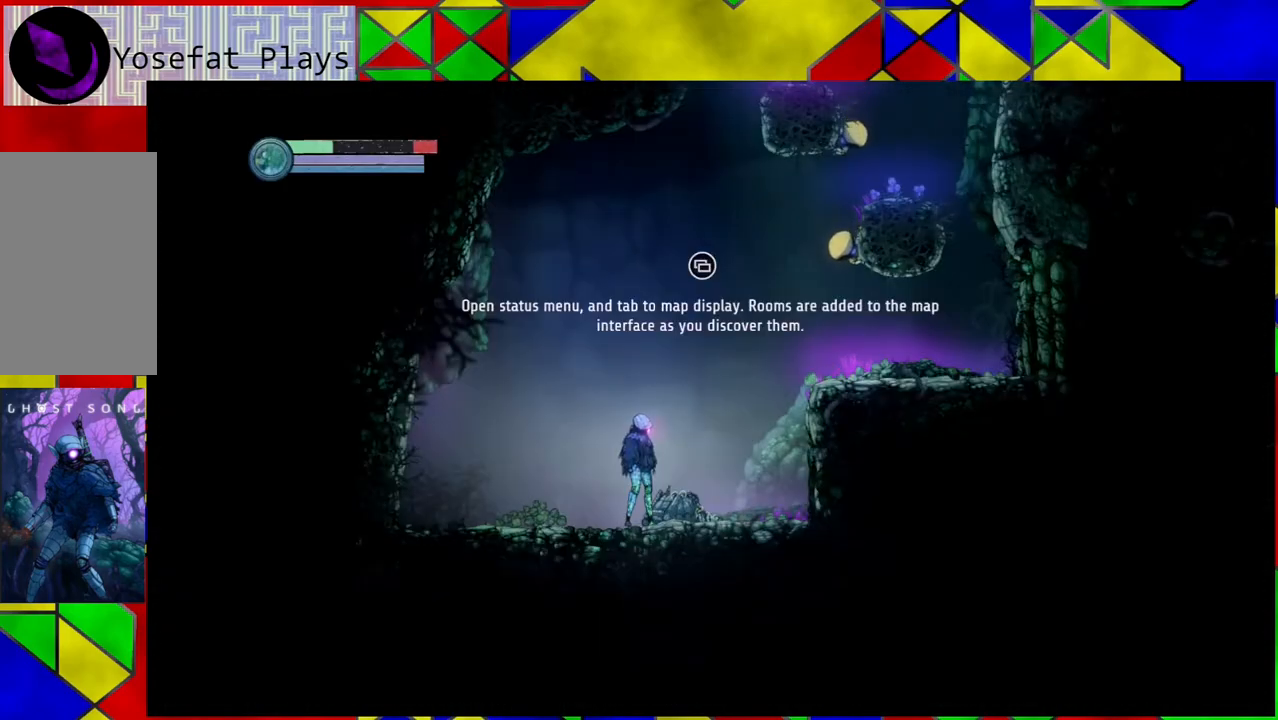
{"buttons": ["SELECT"], "left_stick": "center", "right_stick": "center", "events": [[500, "SELECT", "down"]]}
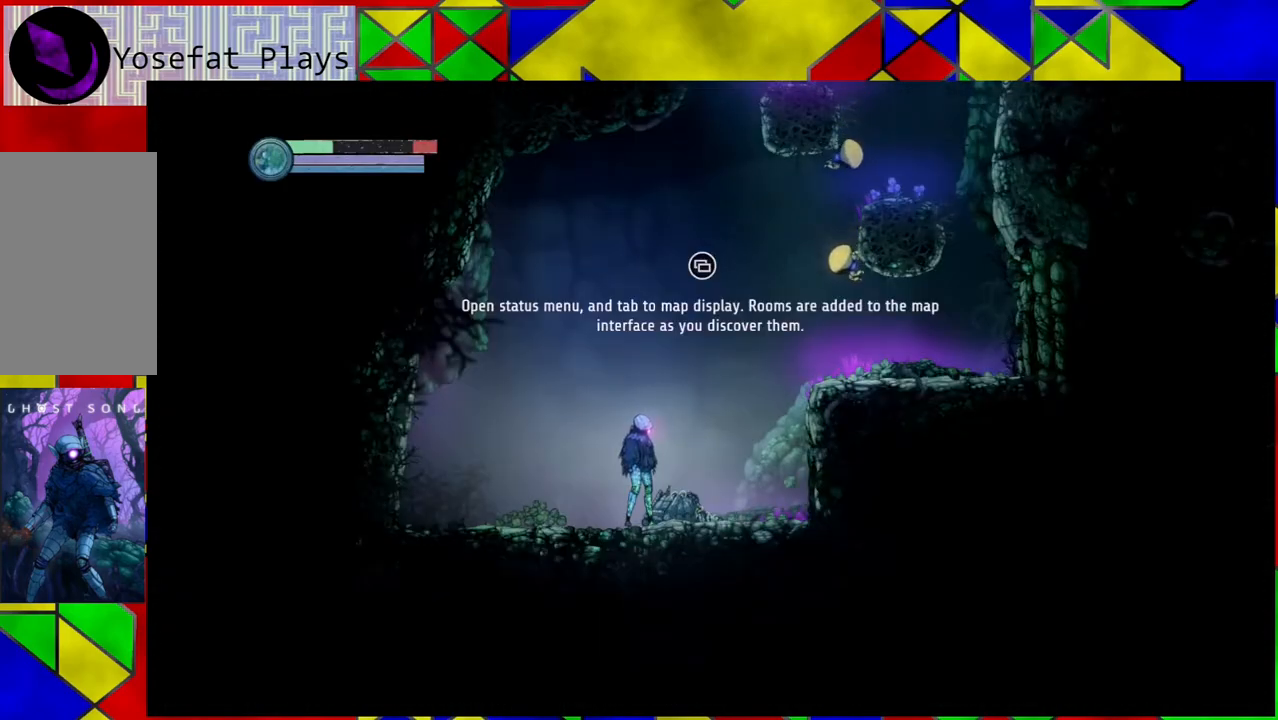
{"buttons": [], "left_stick": "center", "right_stick": "center", "events": [[133, "SELECT", "up"]]}
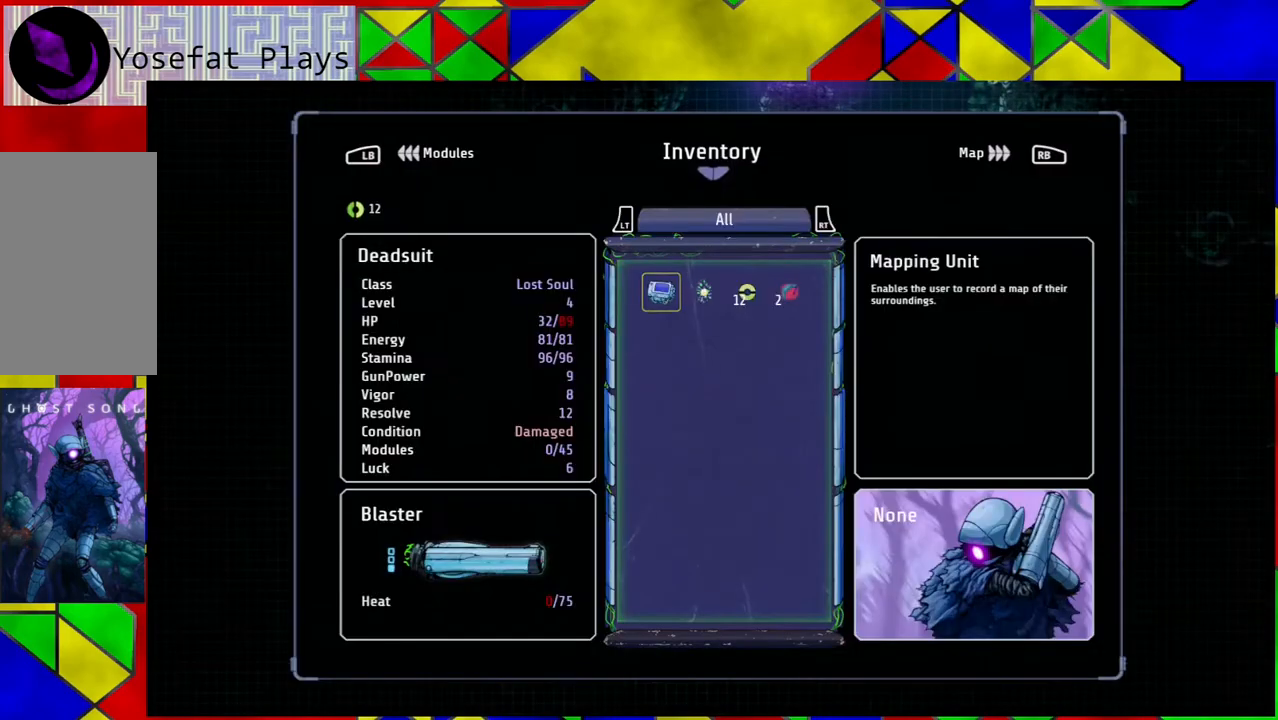
{"buttons": [], "left_stick": "center", "right_stick": "center", "events": [[50, "A", "down"], [183, "A", "up"]]}
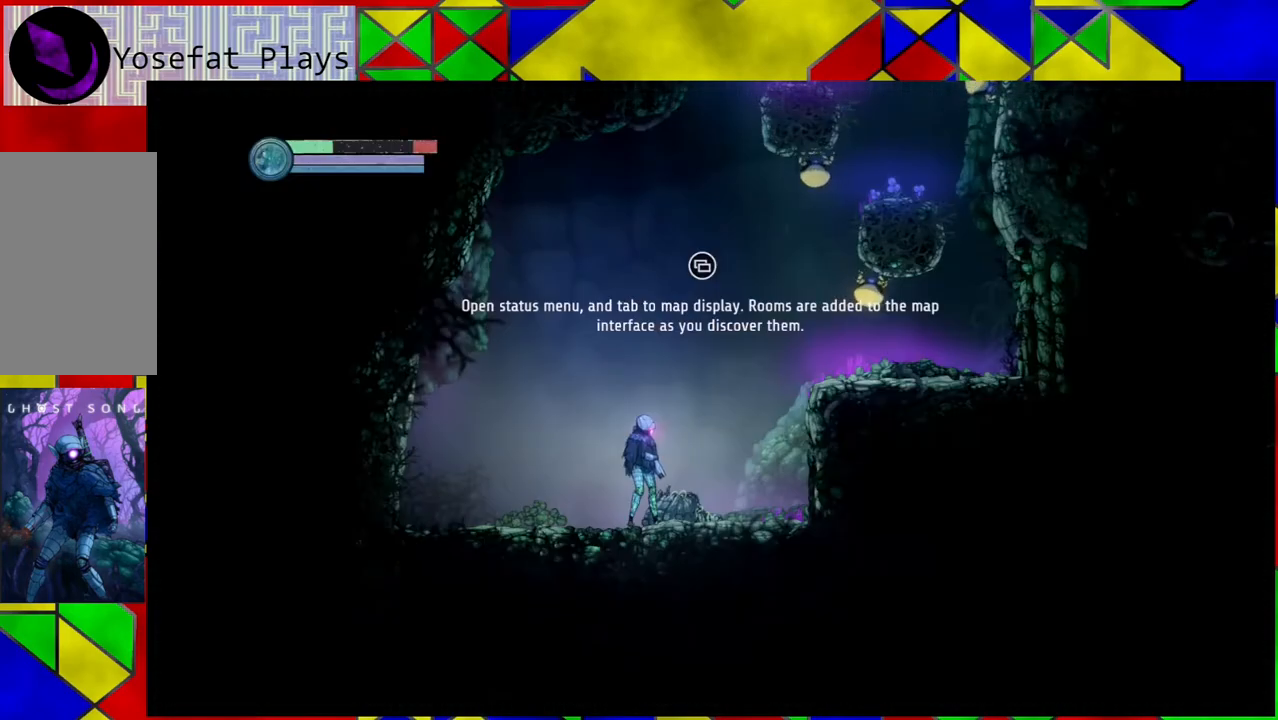
{"buttons": [], "left_stick": "center", "right_stick": "center", "events": [[417, "SELECT", "down"], [500, "SELECT", "up"]]}
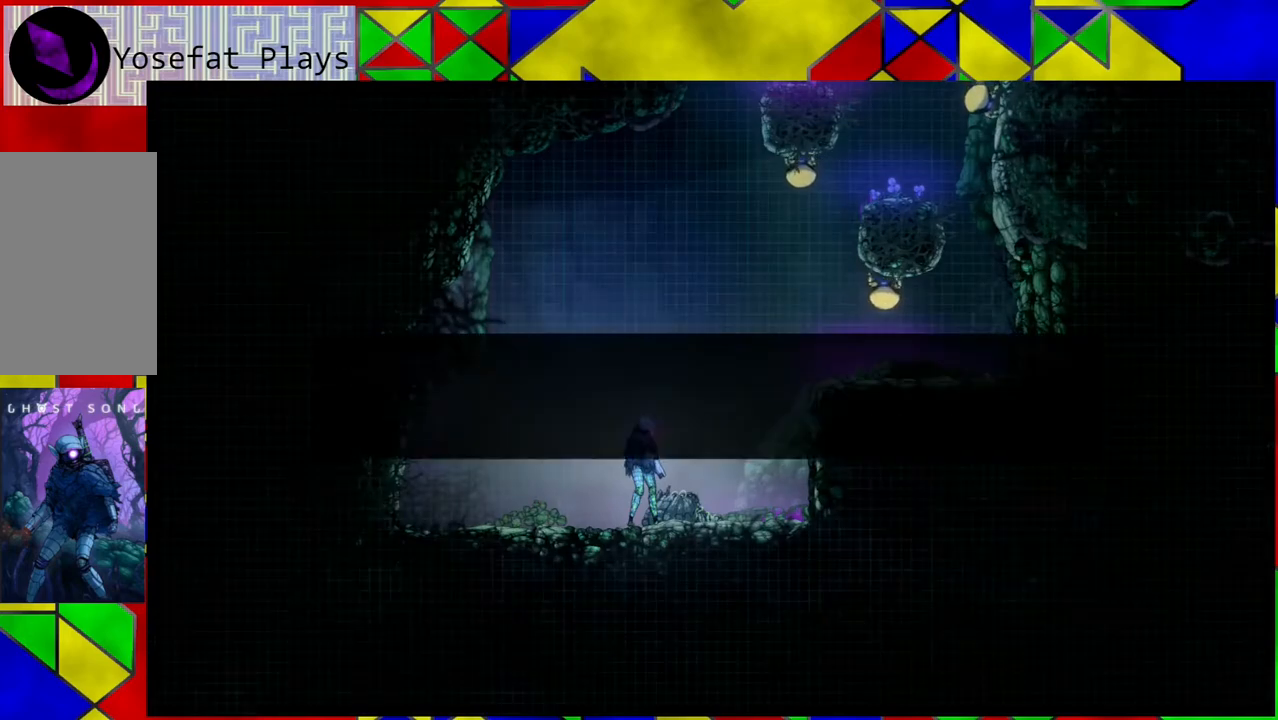
{"buttons": ["B"], "left_stick": "center", "right_stick": "center", "events": [[400, "B", "down"]]}
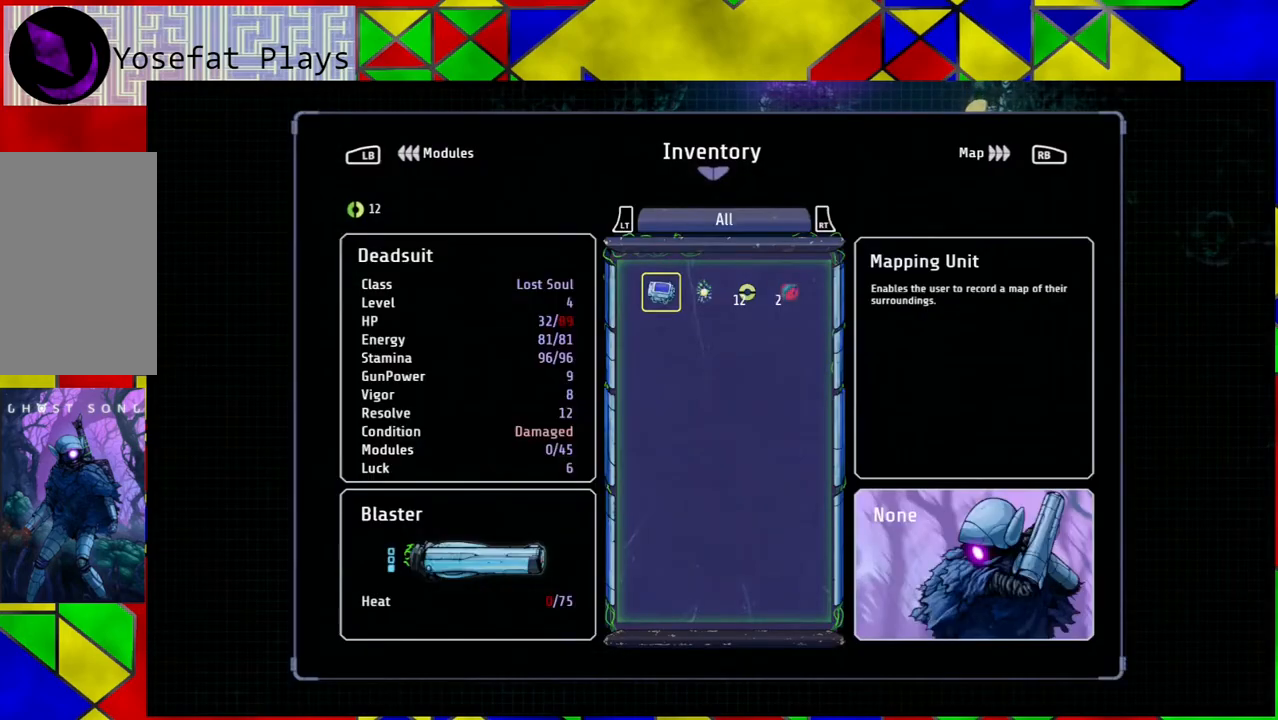
{"buttons": [], "left_stick": "center", "right_stick": "center", "events": [[33, "B", "up"]]}
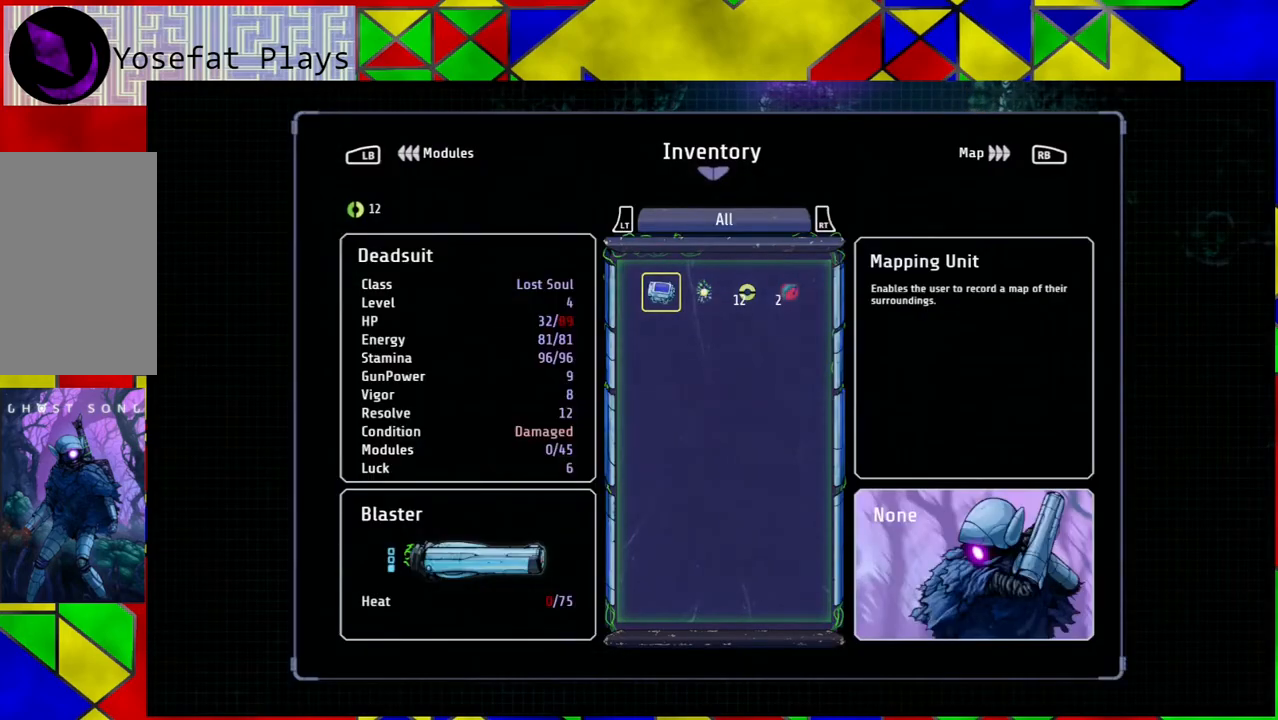
{"buttons": [], "left_stick": "center", "right_stick": "center", "events": [[217, "B", "down"], [300, "B", "up"]]}
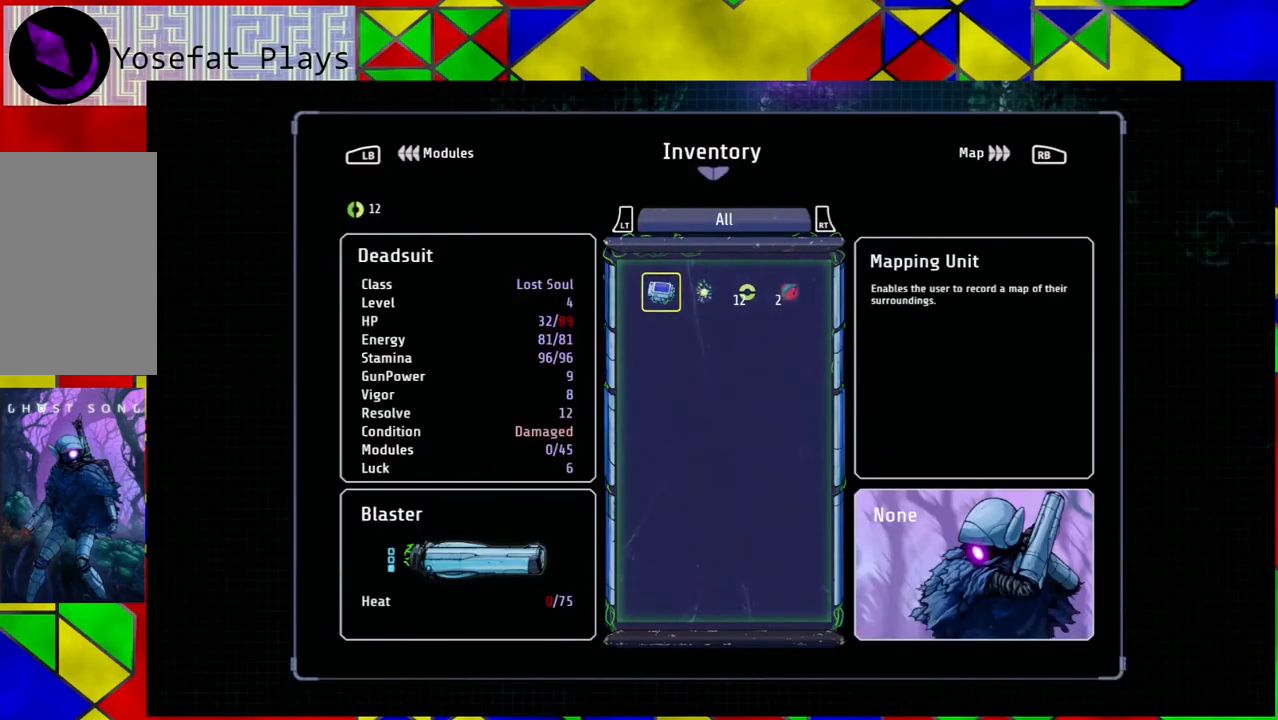
{"buttons": [], "left_stick": "center", "right_stick": "center", "events": []}
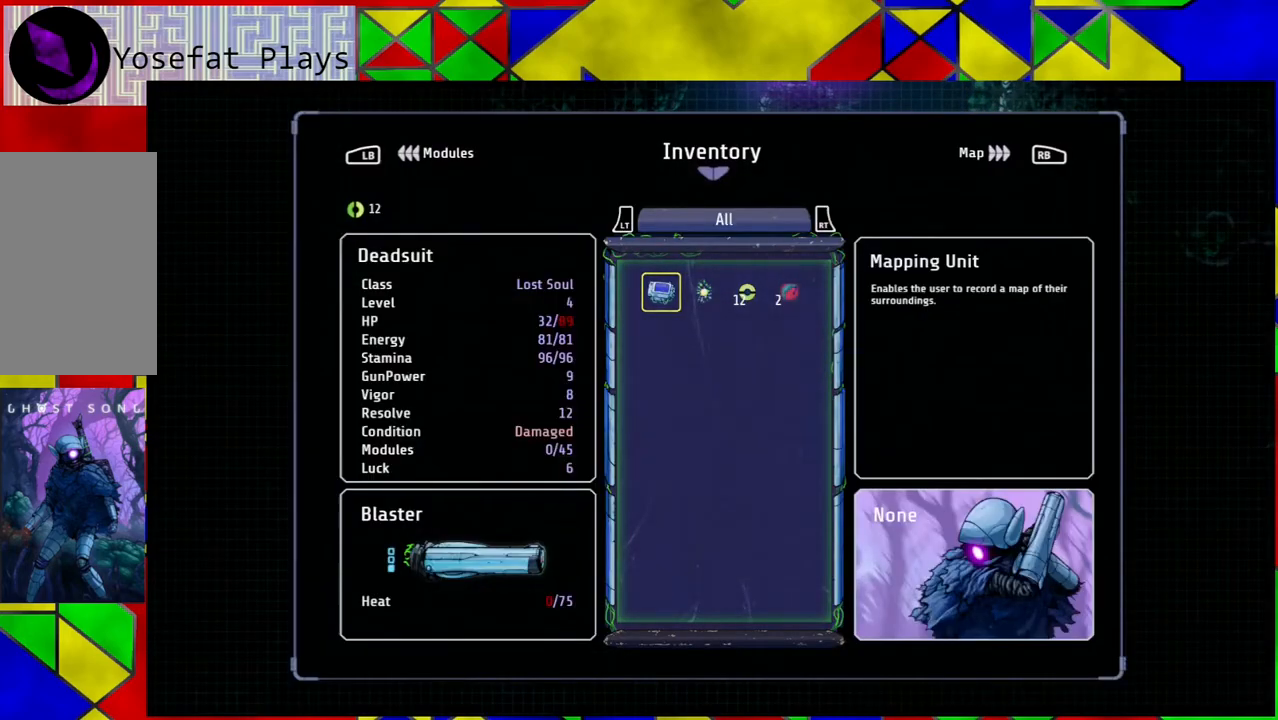
{"buttons": [], "left_stick": "center", "right_stick": "center", "events": []}
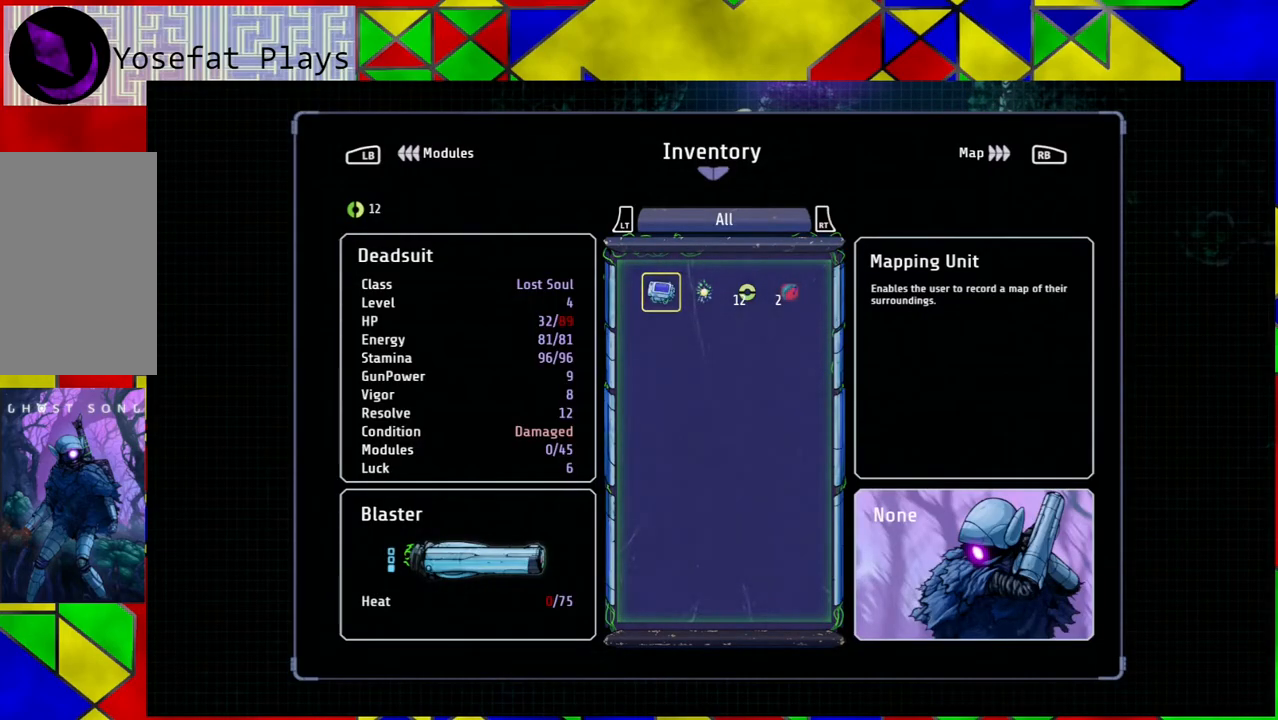
{"buttons": [], "left_stick": "center", "right_stick": "center", "events": []}
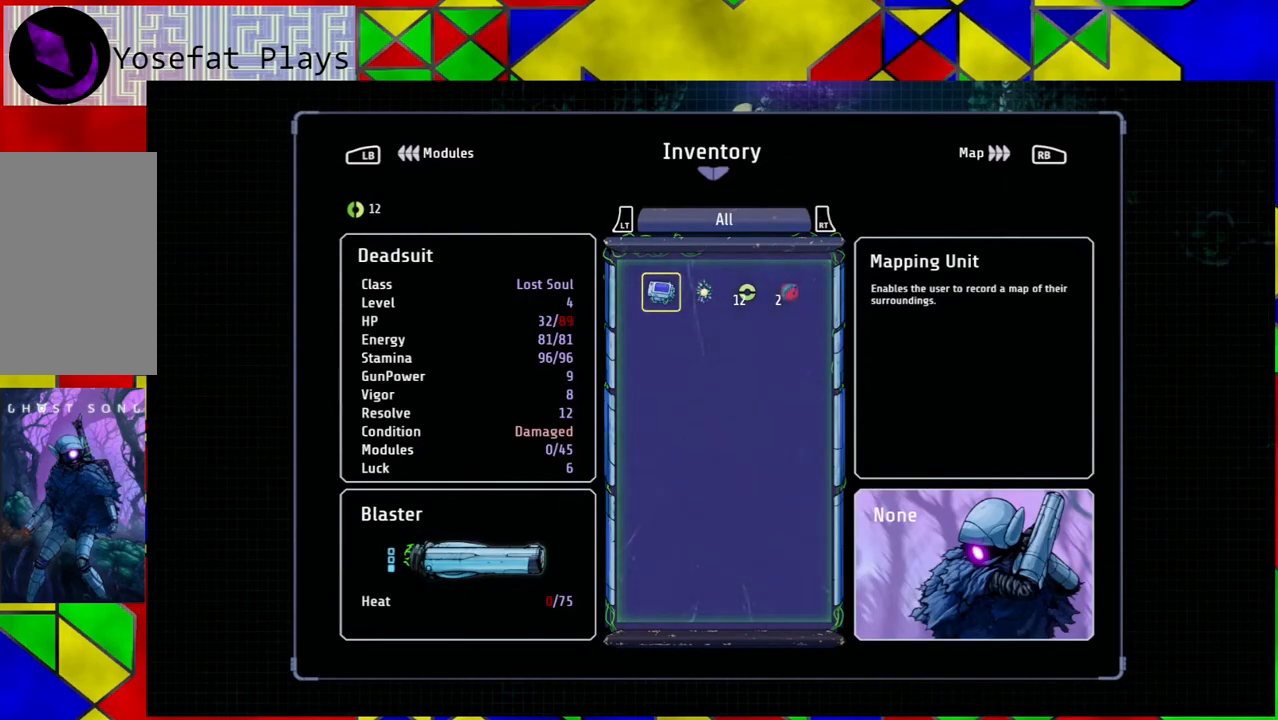
{"buttons": [], "left_stick": "center", "right_stick": "center", "events": []}
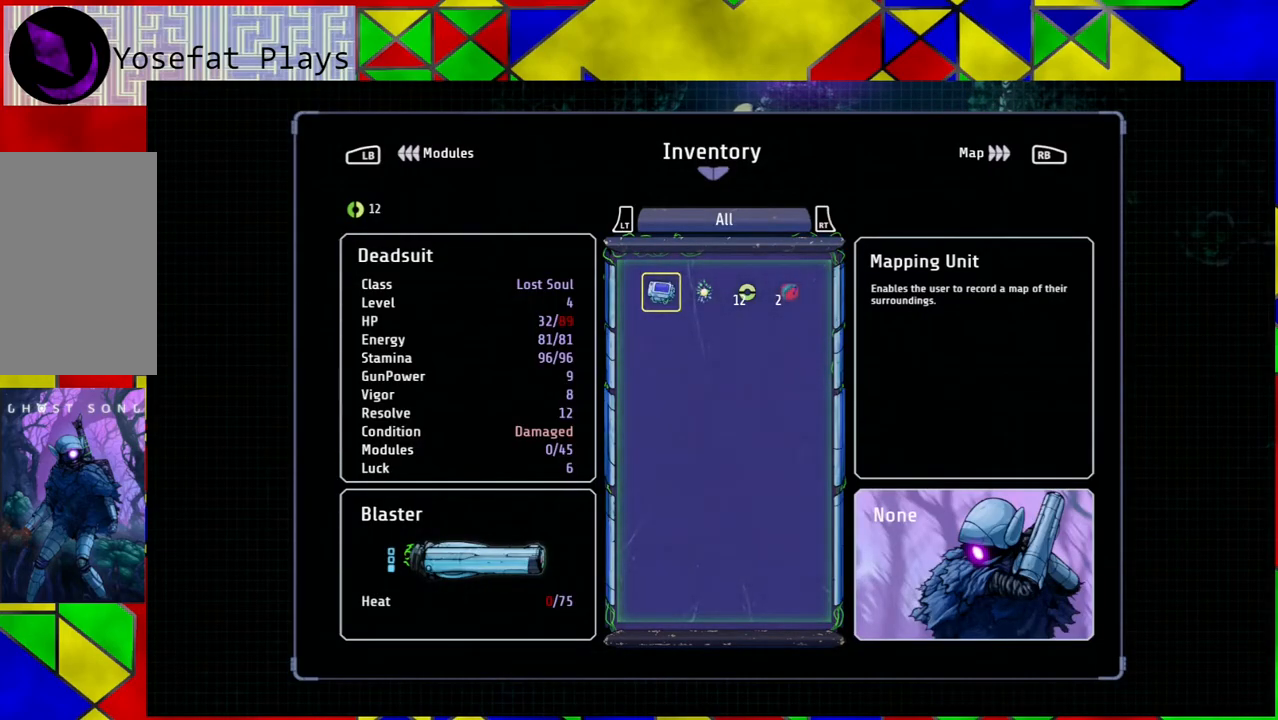
{"buttons": [], "left_stick": "center", "right_stick": "center", "events": []}
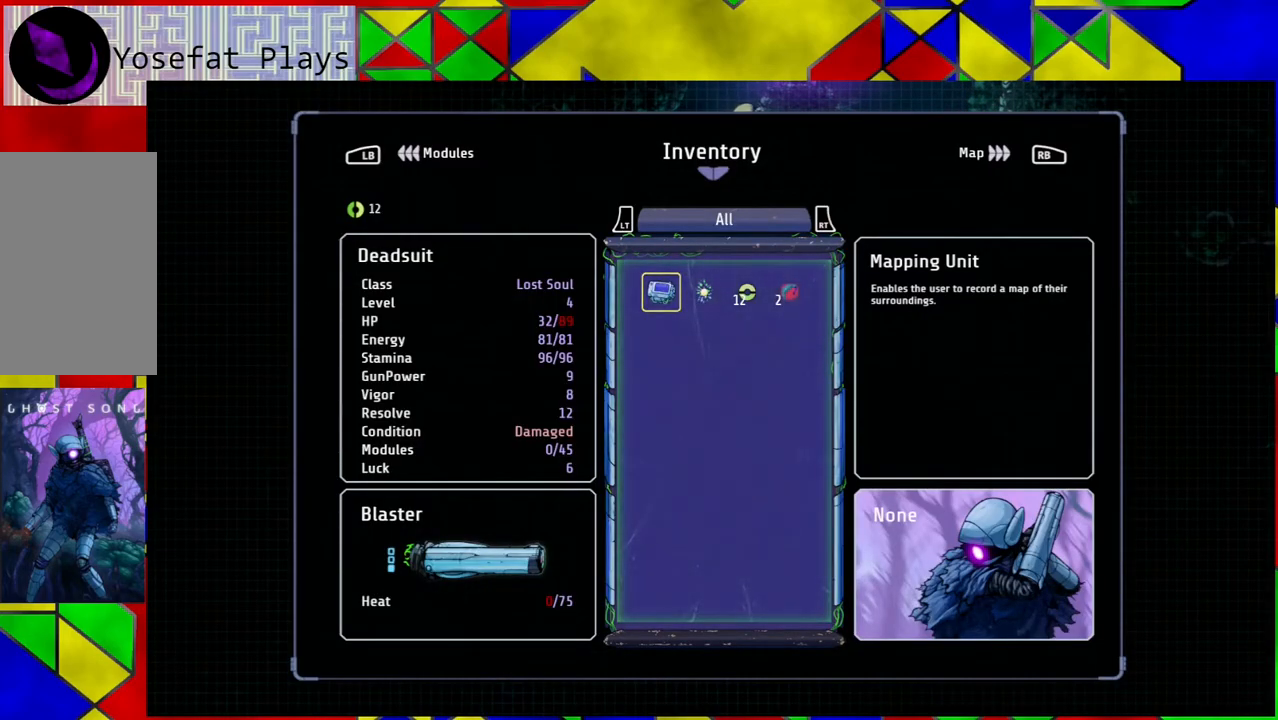
{"buttons": [], "left_stick": "center", "right_stick": "center", "events": []}
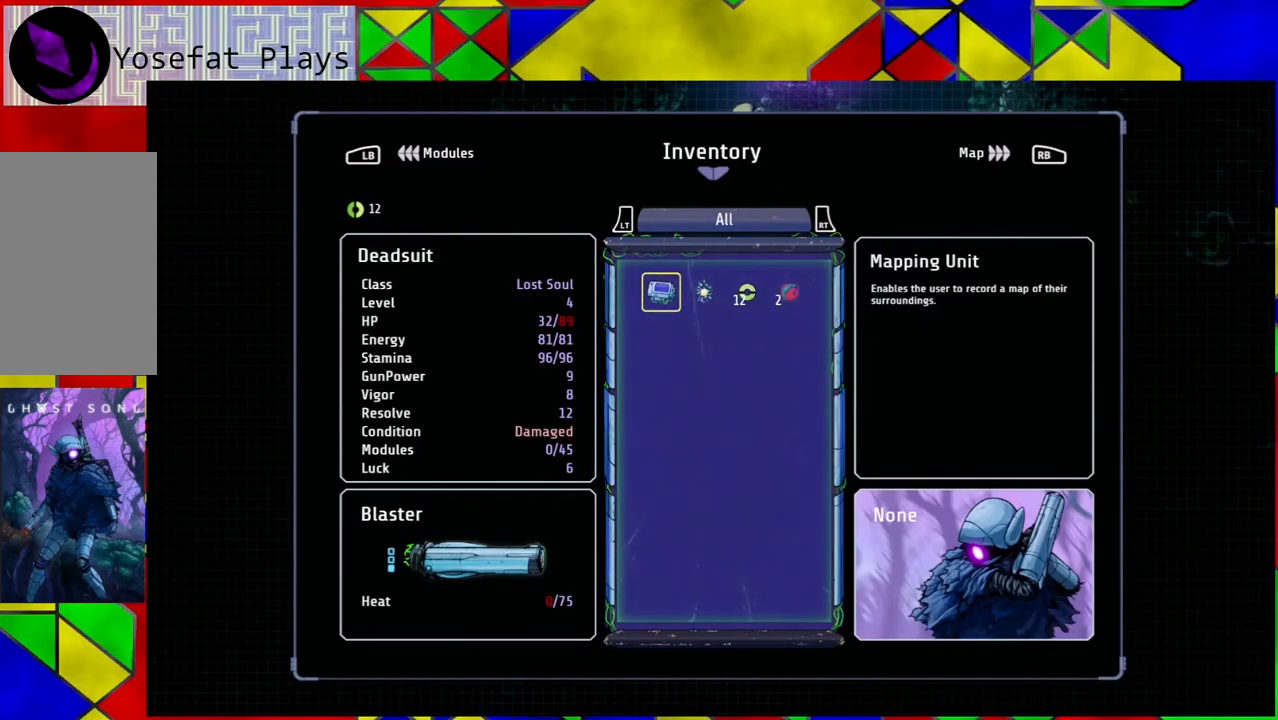
{"buttons": [], "left_stick": "center", "right_stick": "center", "events": []}
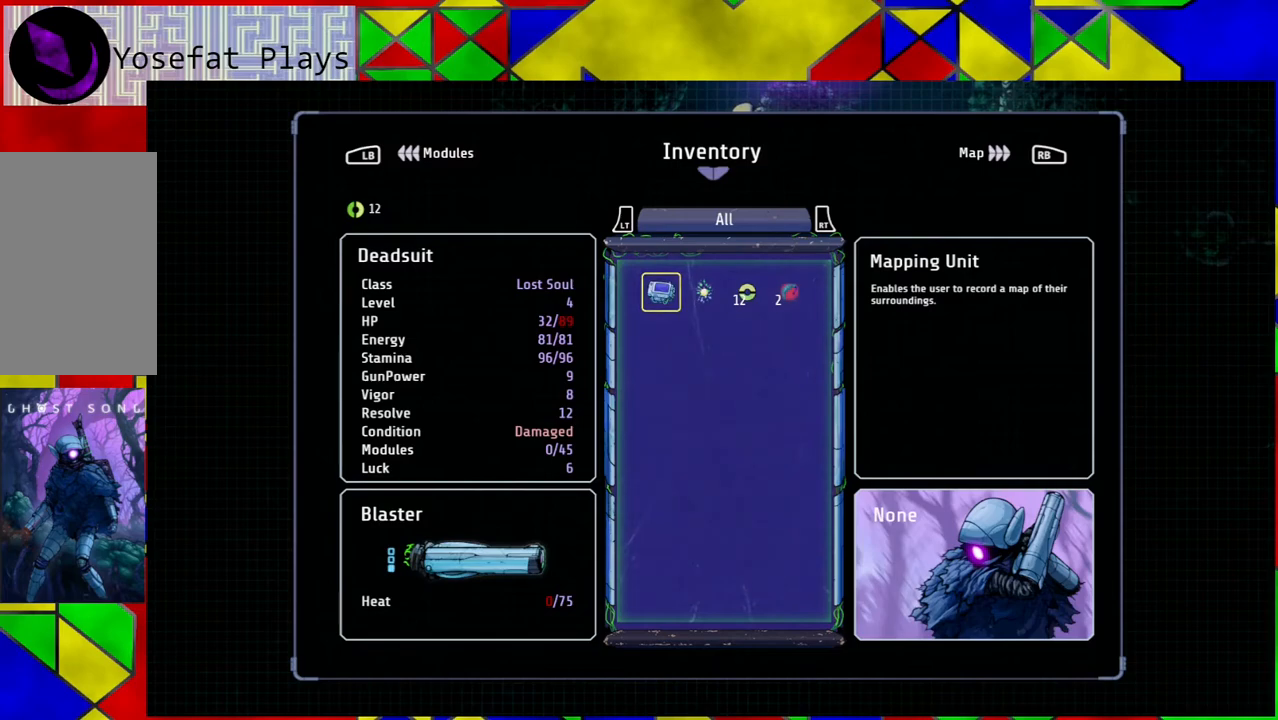
{"buttons": [], "left_stick": "center", "right_stick": "center", "events": []}
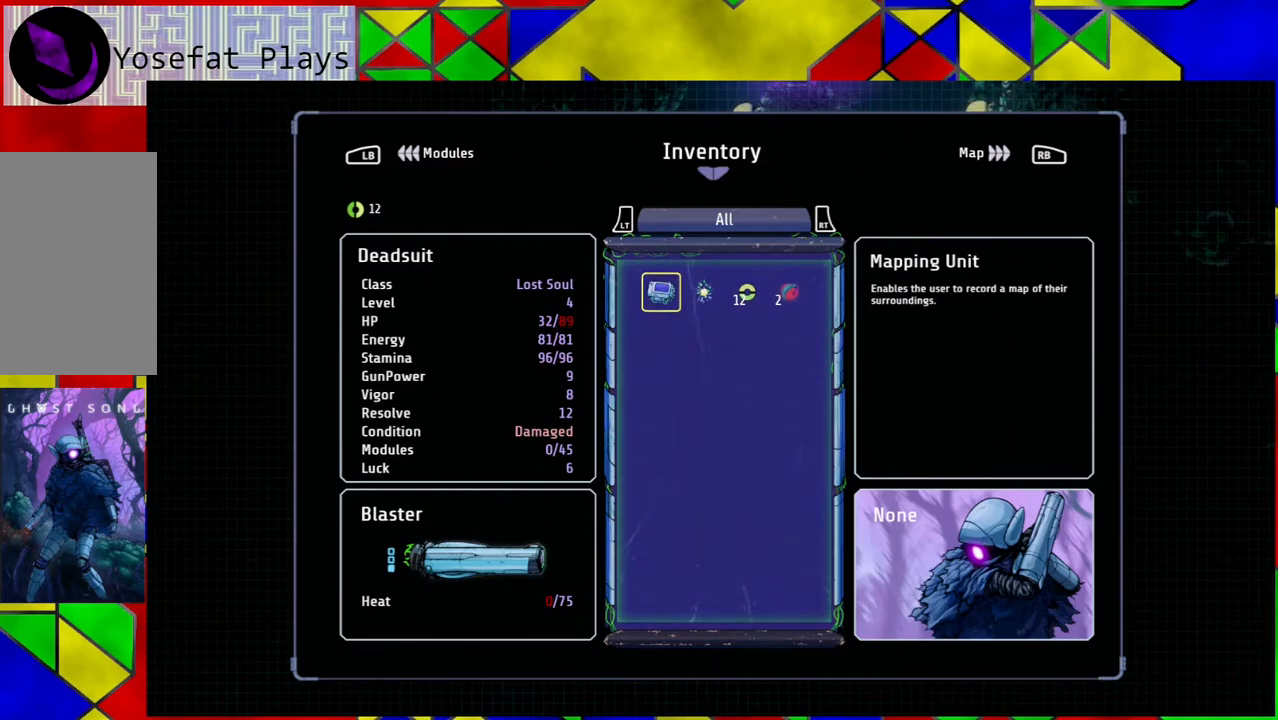
{"buttons": [], "left_stick": "center", "right_stick": "center", "events": []}
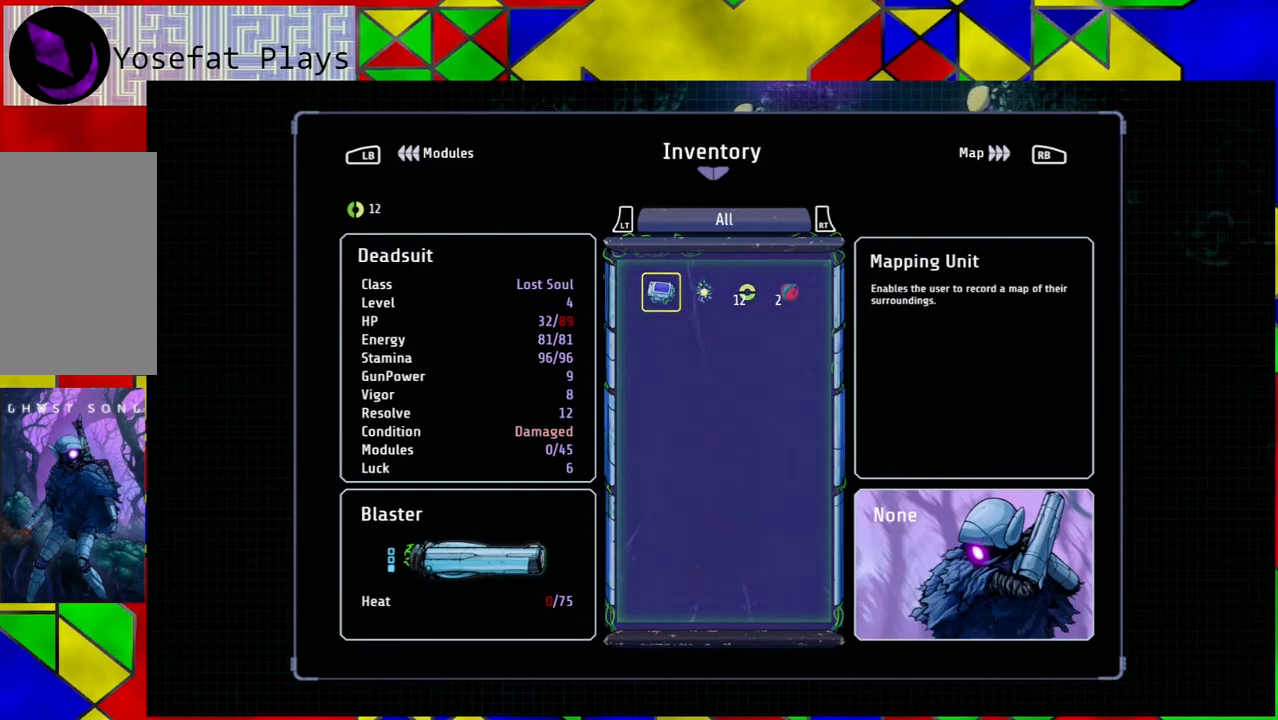
{"buttons": ["R2"], "left_stick": "center", "right_stick": "center", "events": [[383, "R2", "down"]]}